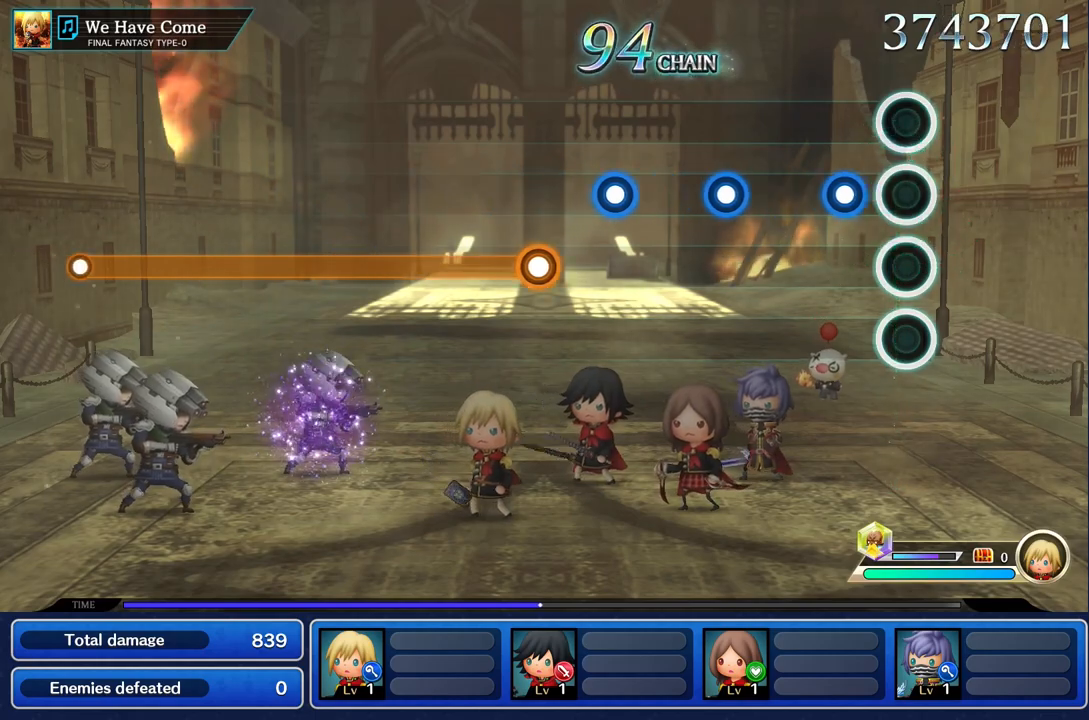
Gameplay with a controller (PlayStation layout); each line is a JSON object with the inputs held at the frame after it. "events" lists button and stick changes between this image and that frame as [ms after this image, input, new state], when the widget could be followed in between. Not read: CIRCLE L3 R3 SQUARE.
{"buttons": [], "left_stick": "center", "right_stick": "center", "events": [[167, "R1", "down"], [284, "R1", "up"]]}
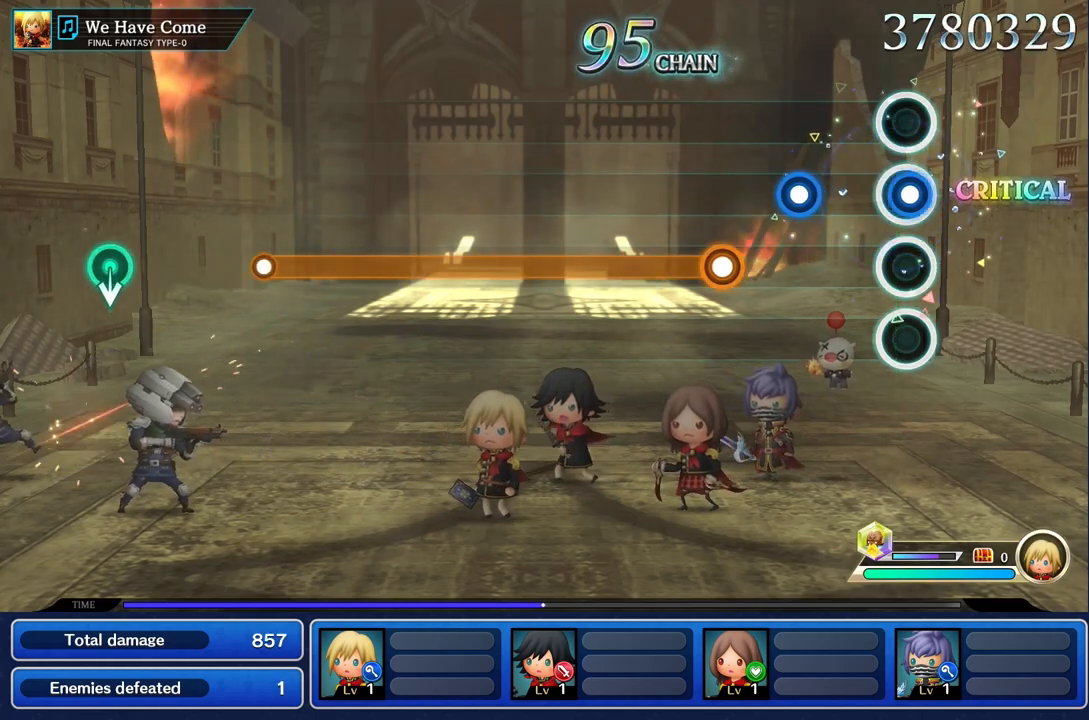
{"buttons": [], "left_stick": "center", "right_stick": "center", "events": [[33, "R1", "down"], [167, "R1", "up"], [283, "R1", "down"], [384, "R1", "up"]]}
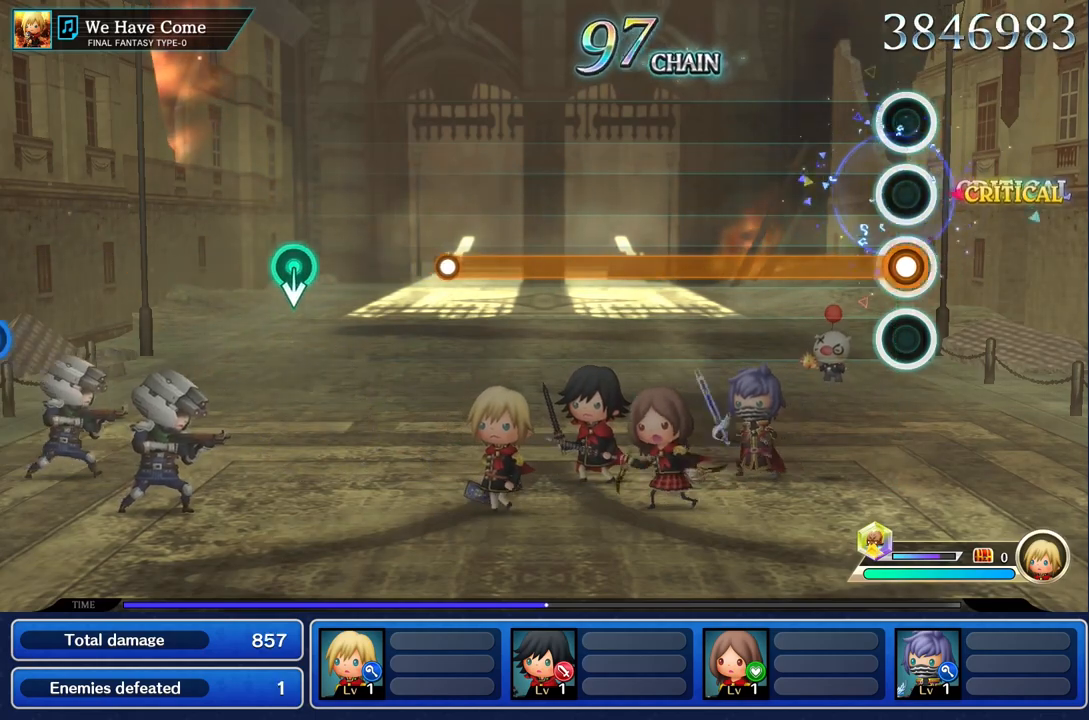
{"buttons": ["R1"], "left_stick": "center", "right_stick": "center", "events": [[50, "R1", "down"]]}
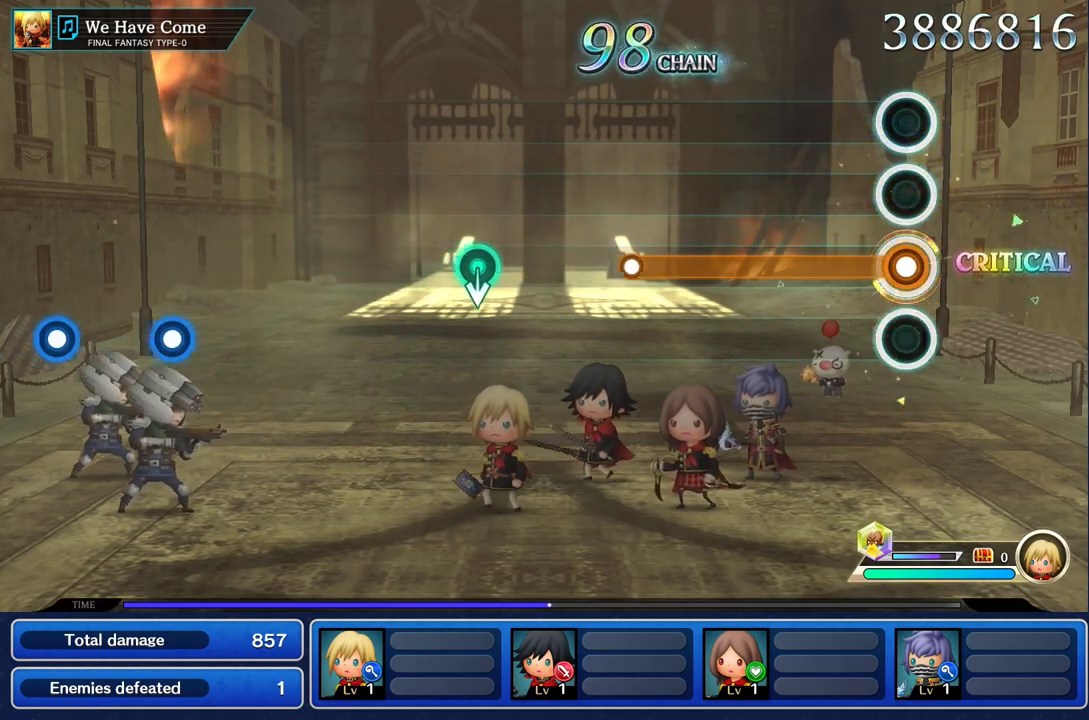
{"buttons": ["R1"], "left_stick": "center", "right_stick": "center", "events": []}
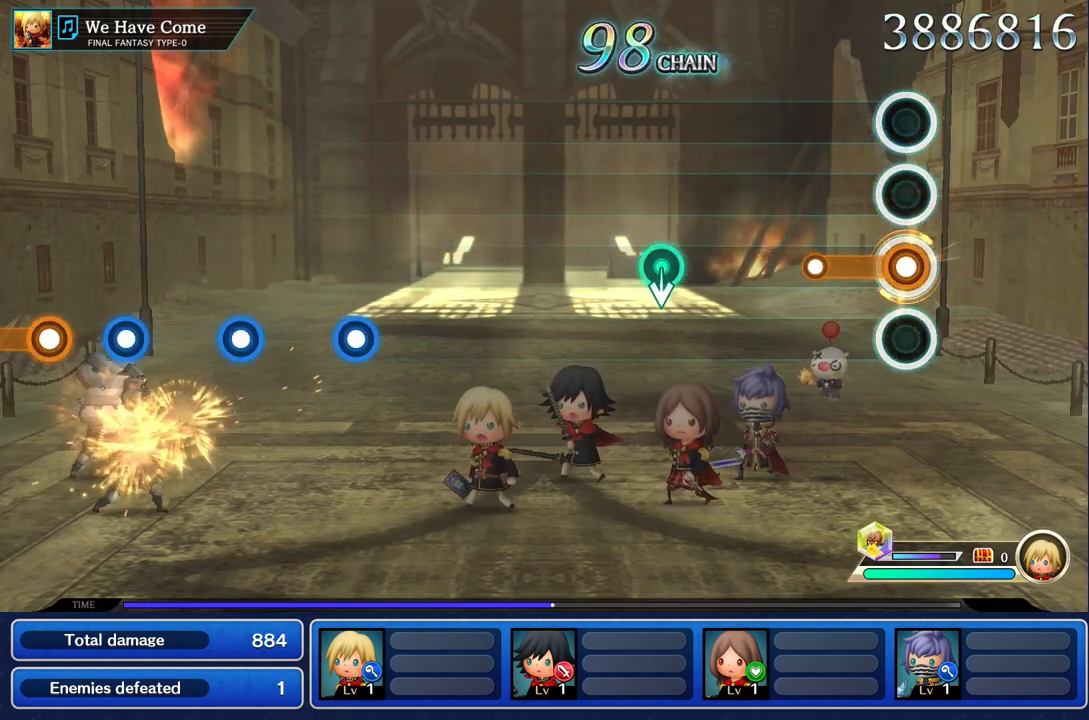
{"buttons": [], "left_stick": "center", "right_stick": "center", "events": [[301, "R1", "up"]]}
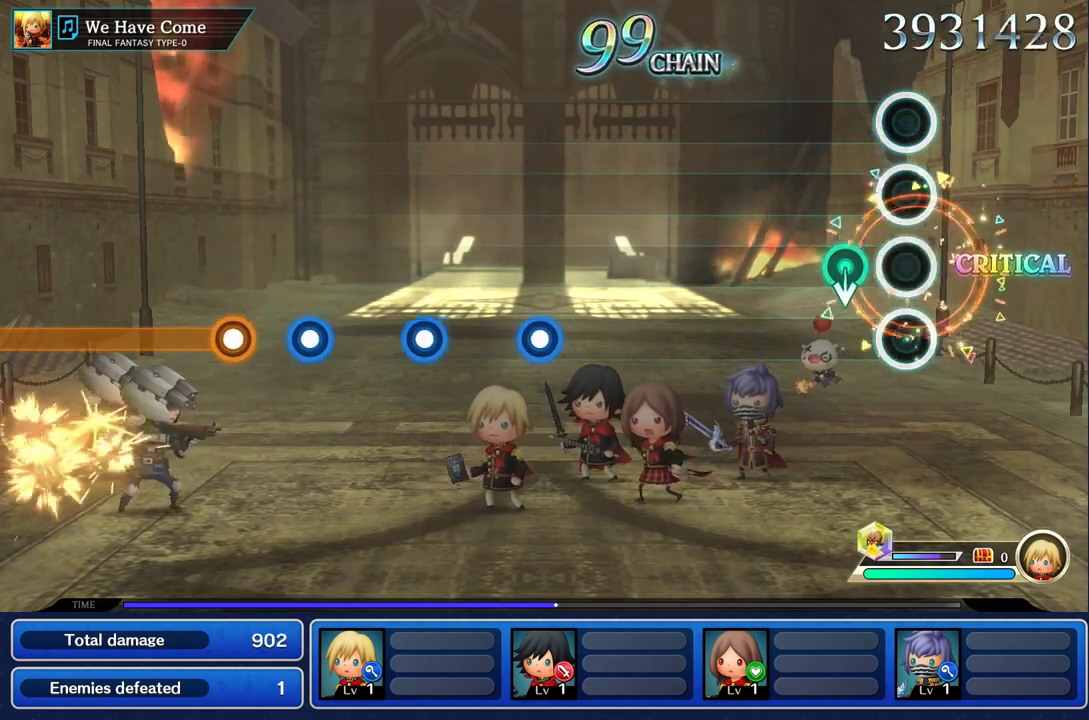
{"buttons": [], "left_stick": "center", "right_stick": "center", "events": []}
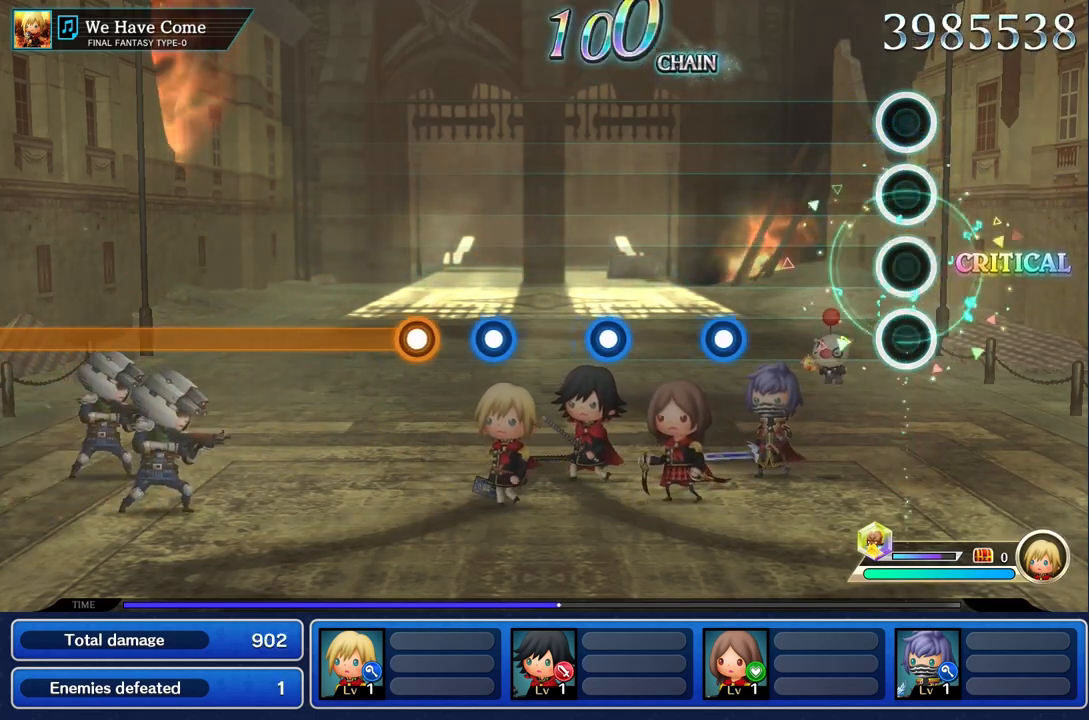
{"buttons": [], "left_stick": "center", "right_stick": "center", "events": []}
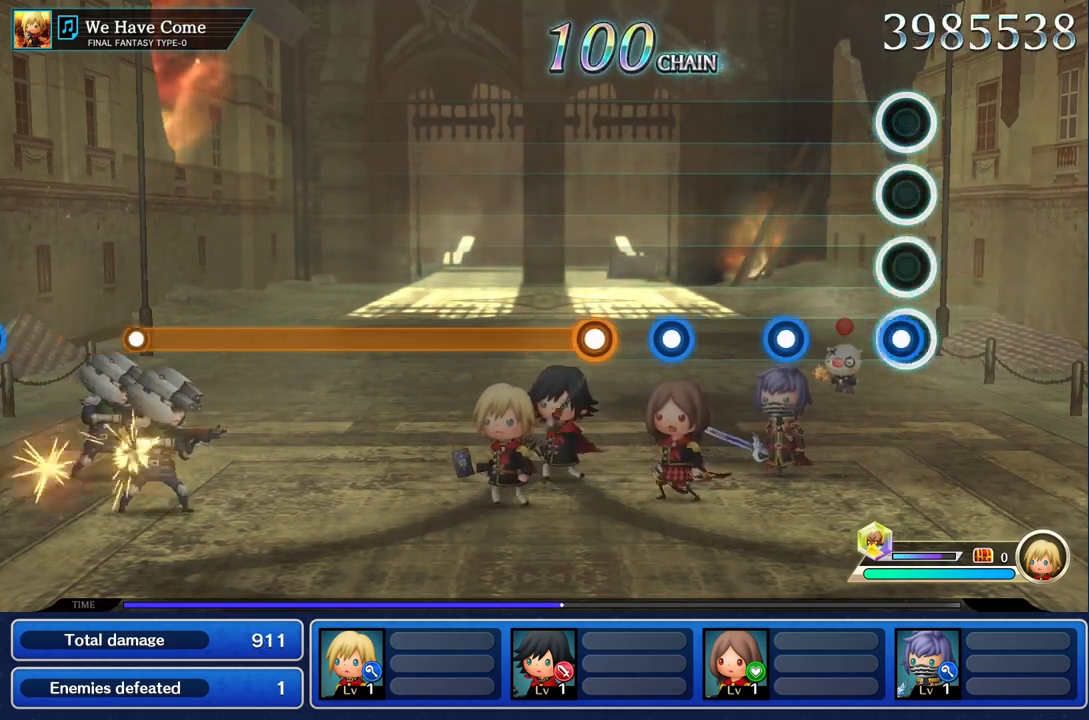
{"buttons": [], "left_stick": "center", "right_stick": "center", "events": [[17, "R1", "down"], [150, "R1", "up"], [367, "R1", "down"], [484, "R1", "up"]]}
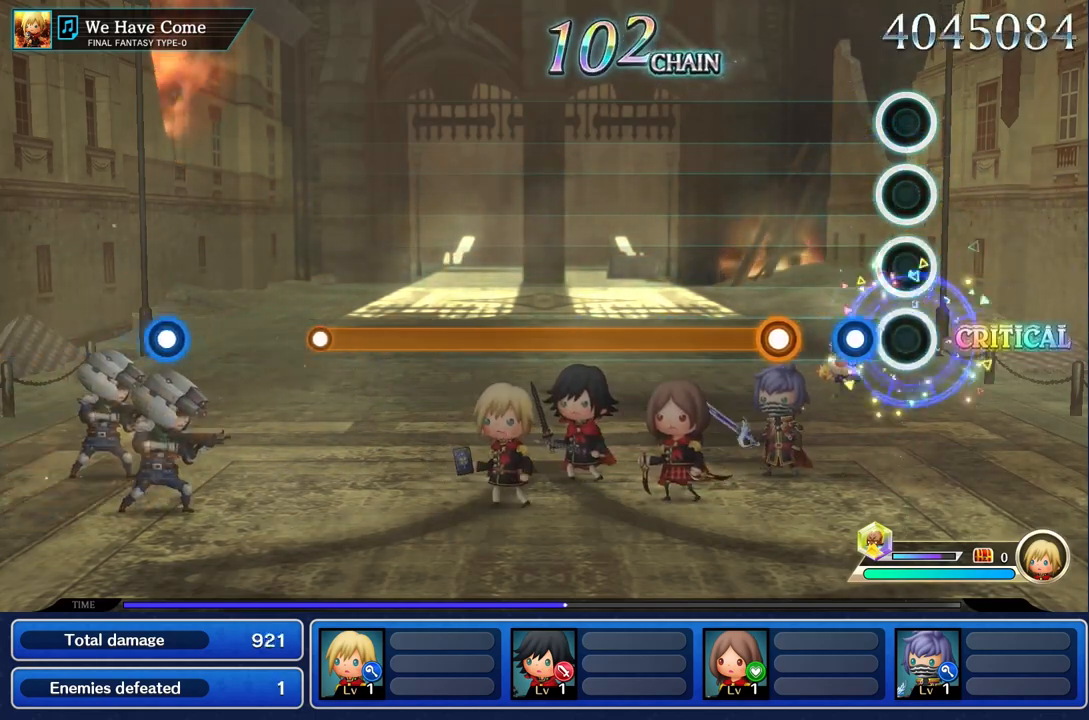
{"buttons": ["R1"], "left_stick": "center", "right_stick": "center", "events": [[116, "R1", "down"], [217, "R1", "up"], [400, "R1", "down"]]}
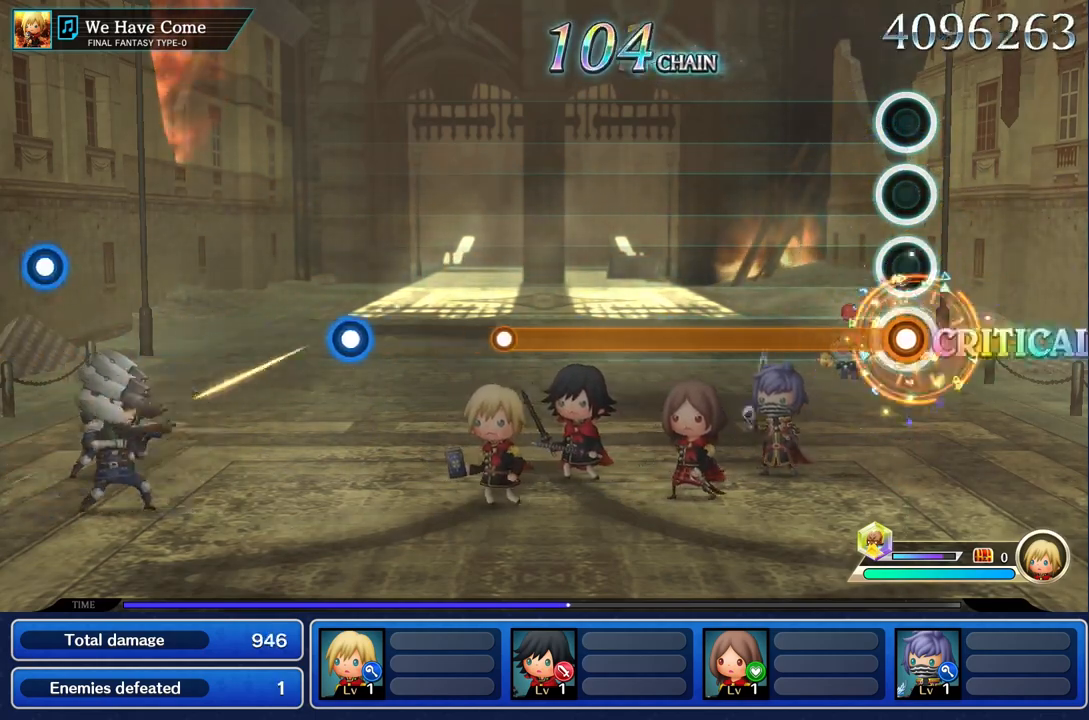
{"buttons": ["R1"], "left_stick": "center", "right_stick": "center", "events": []}
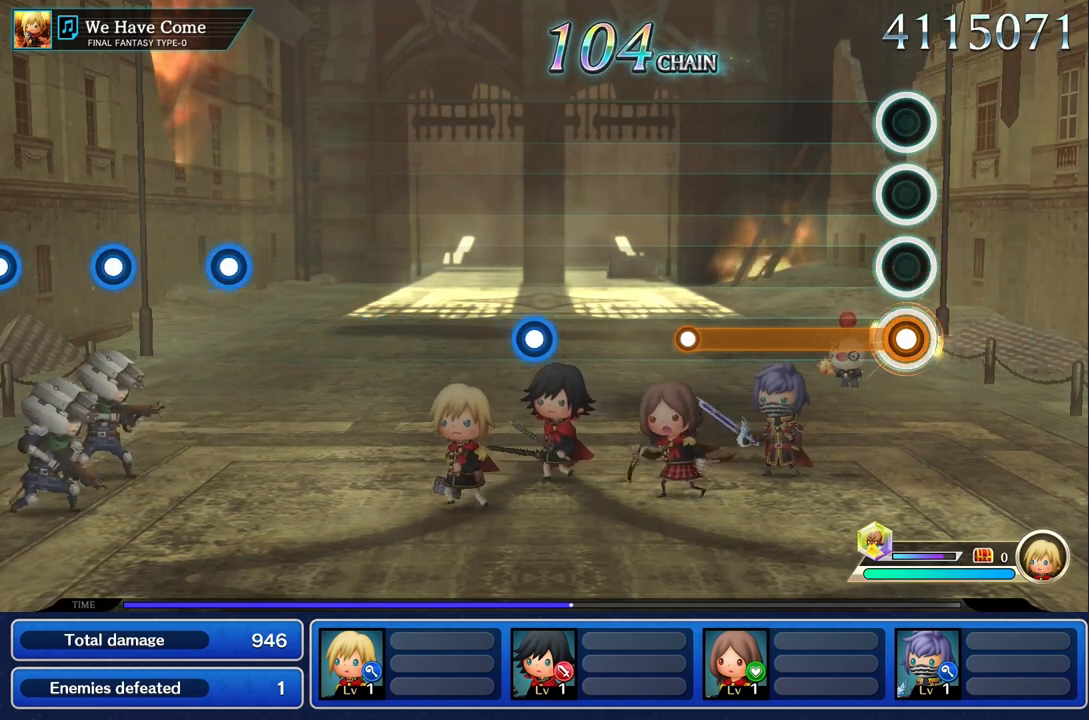
{"buttons": ["R1"], "left_stick": "center", "right_stick": "center", "events": []}
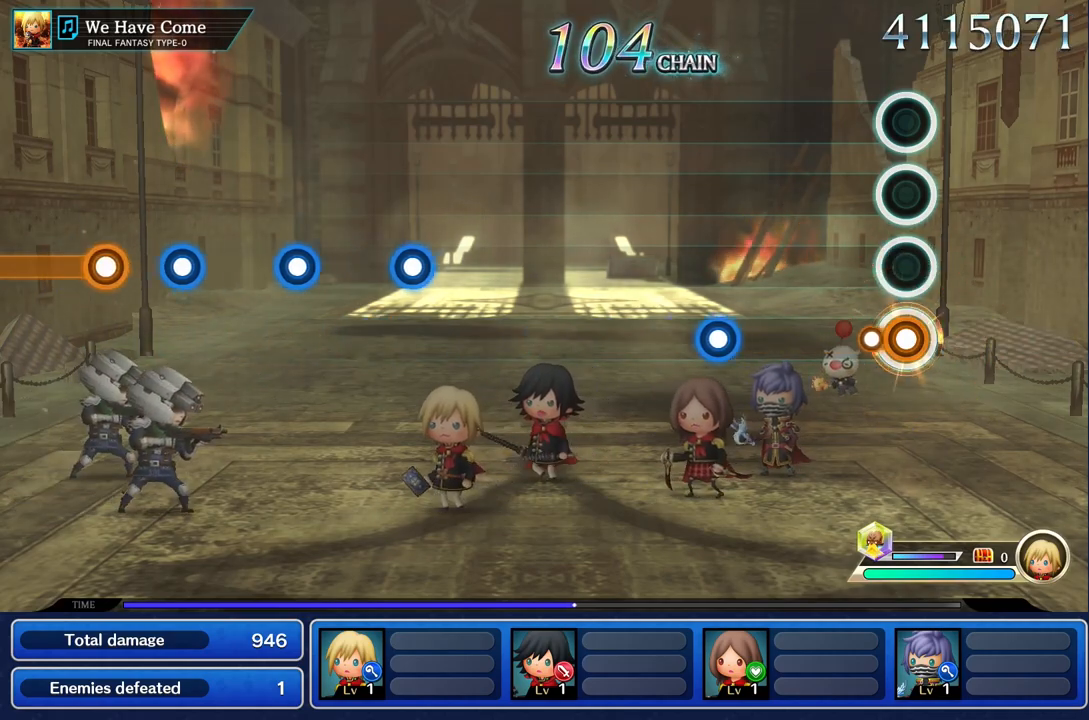
{"buttons": [], "left_stick": "center", "right_stick": "center", "events": [[167, "R1", "up"]]}
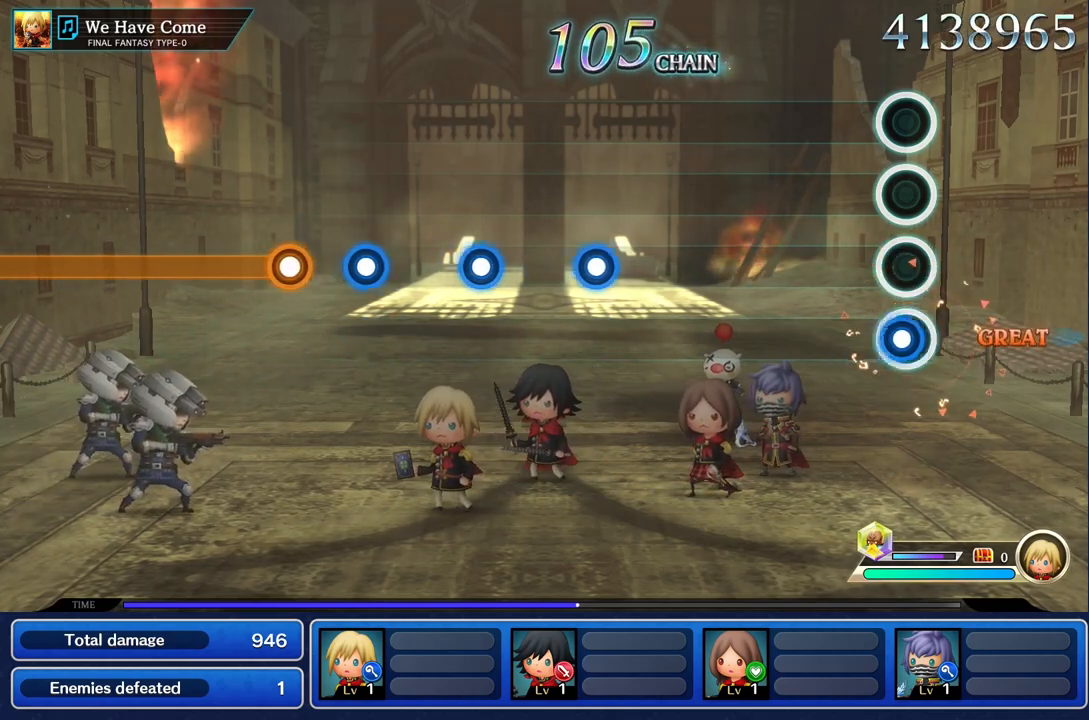
{"buttons": [], "left_stick": "center", "right_stick": "center", "events": [[66, "R1", "down"], [200, "R1", "up"]]}
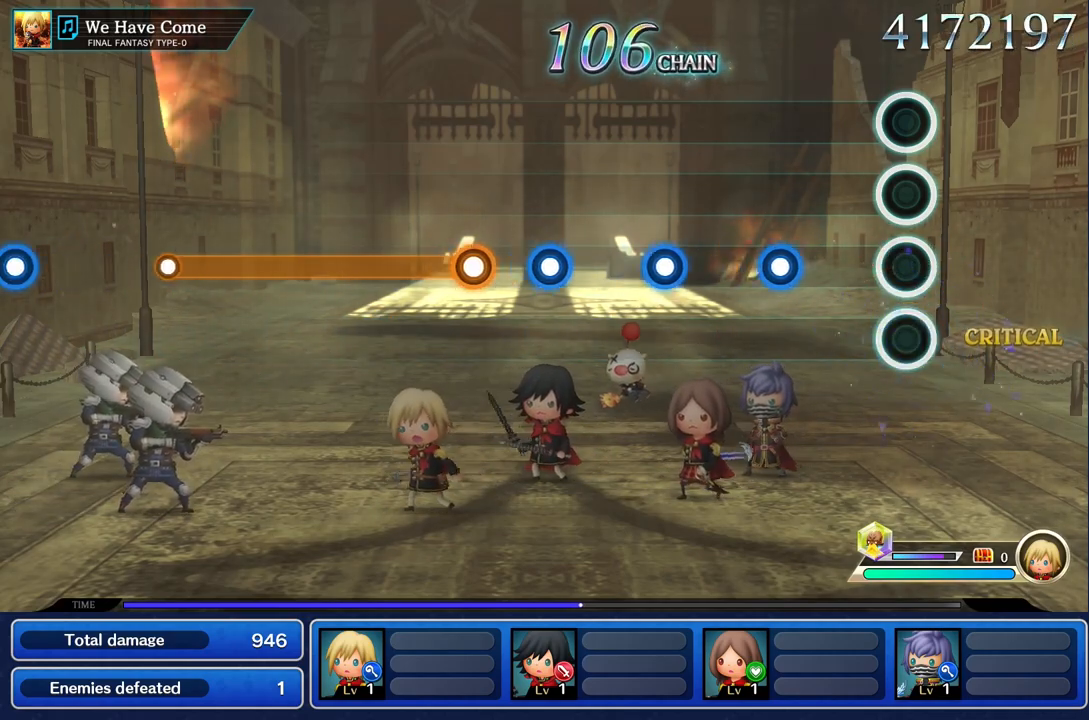
{"buttons": [], "left_stick": "center", "right_stick": "center", "events": [[350, "R1", "down"], [467, "R1", "up"]]}
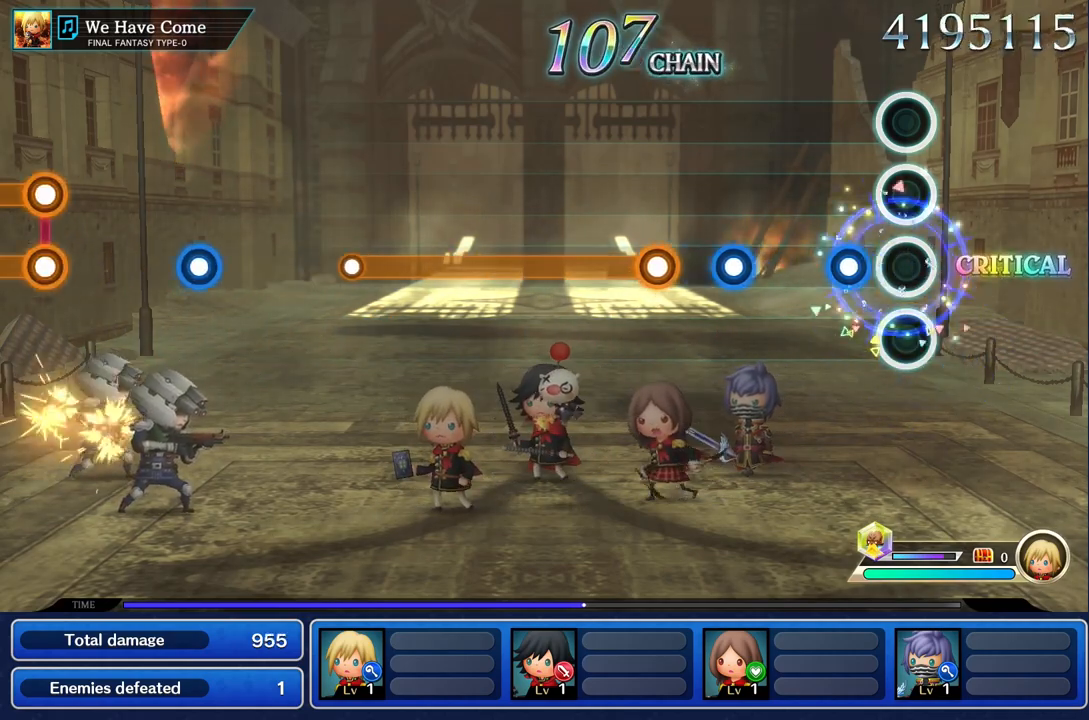
{"buttons": ["R1"], "left_stick": "center", "right_stick": "center", "events": [[183, "R1", "down"], [333, "R1", "up"], [483, "R1", "down"]]}
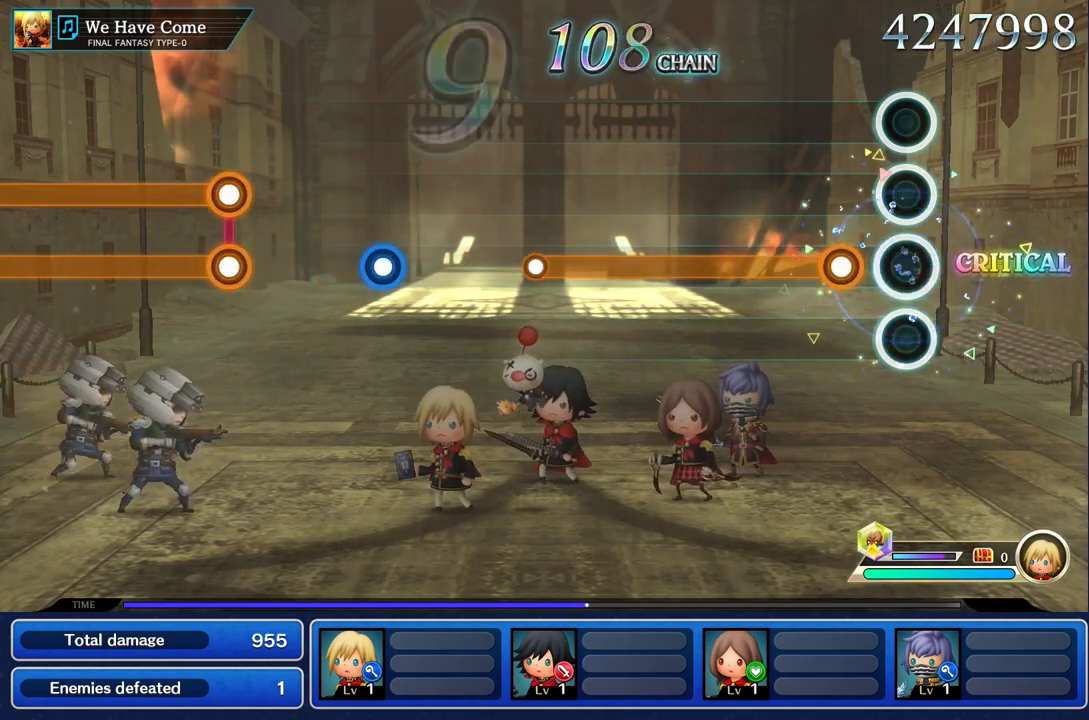
{"buttons": ["R1"], "left_stick": "center", "right_stick": "center", "events": [[100, "R1", "up"], [217, "R1", "down"]]}
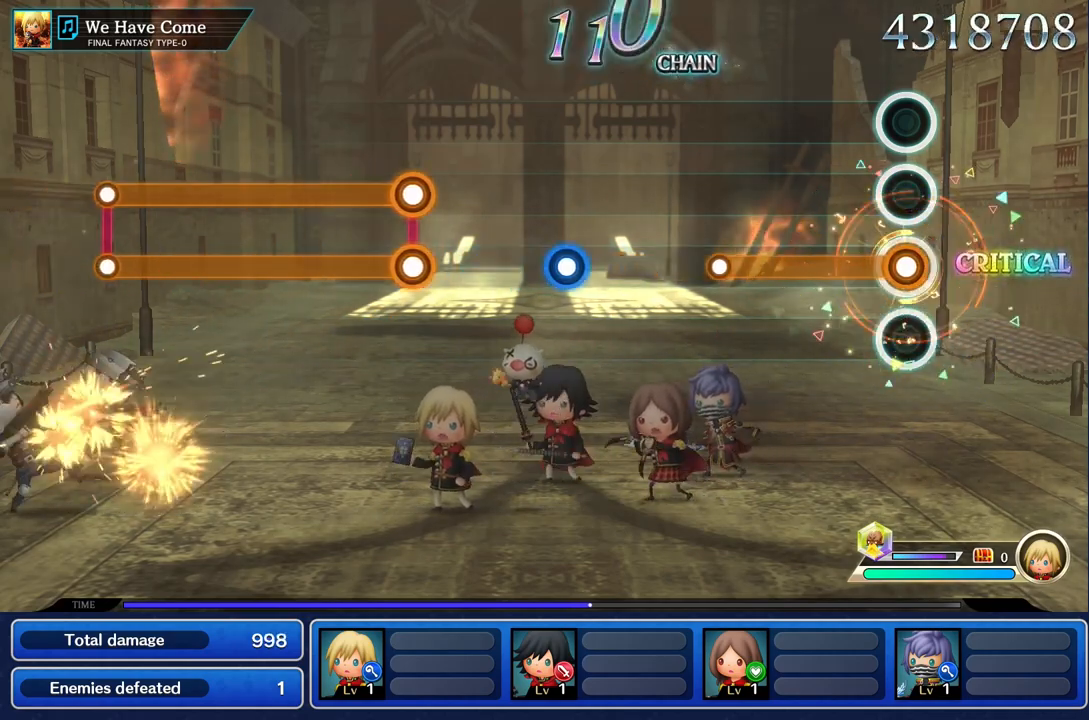
{"buttons": ["R1"], "left_stick": "center", "right_stick": "center", "events": []}
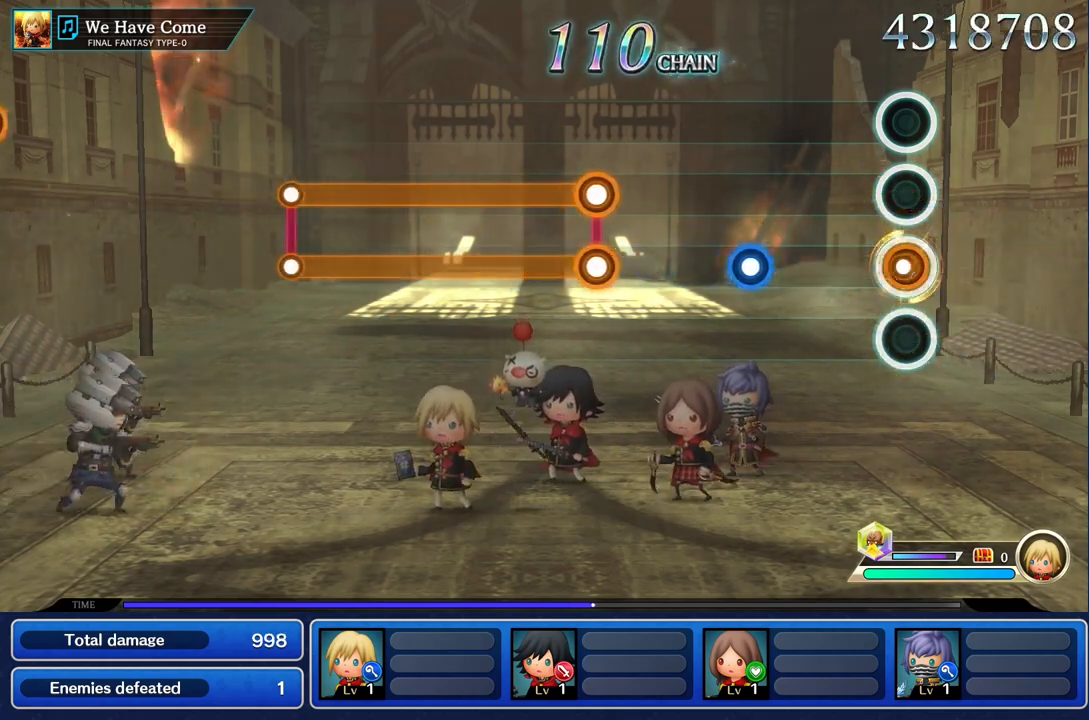
{"buttons": ["R1"], "left_stick": "center", "right_stick": "center", "events": [[17, "R1", "up"], [434, "R1", "down"]]}